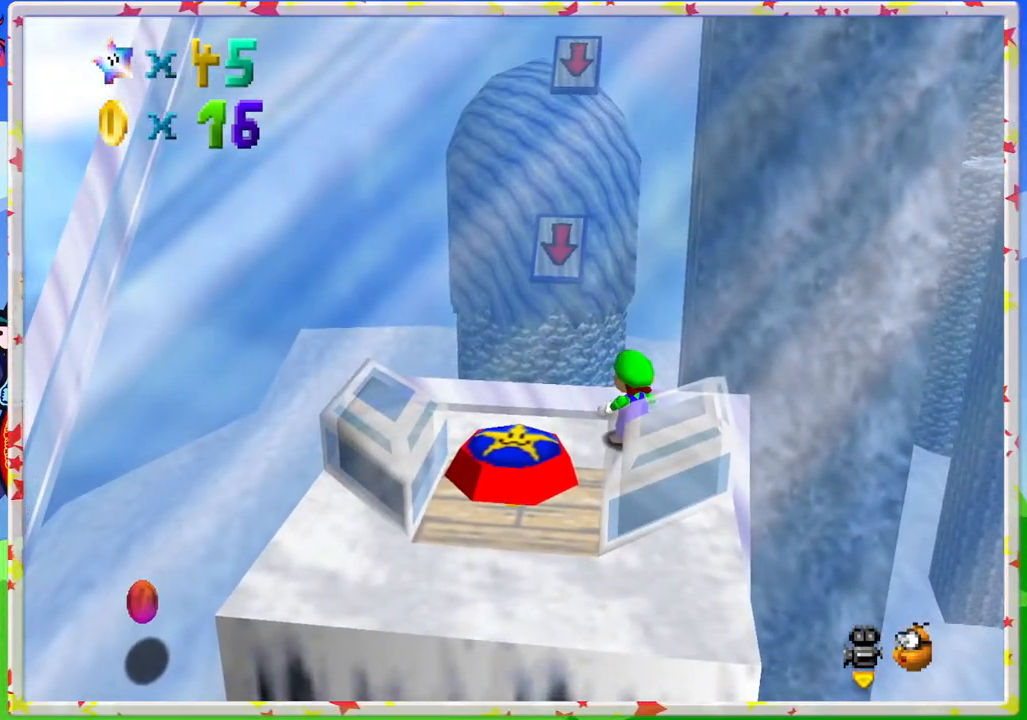
Gameplay with a controller (Nintendo layout); each line is a JSON object with the inputs held at the frame after it. "events" lists button and stick changes between this image and that frame as [ms after this image, input, new state], when the widget could be followed in between. Not read: L3 R3.
{"buttons": [], "left_stick": "up-left", "events": []}
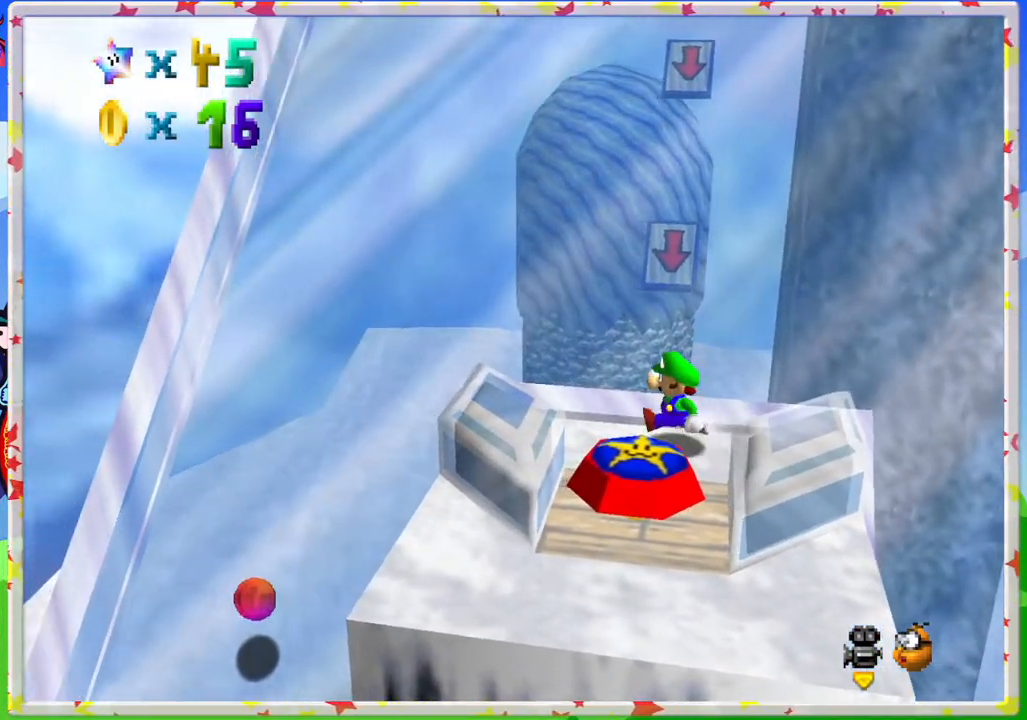
{"buttons": ["A"], "left_stick": "center", "events": [[283, "A", "down"], [467, "left_stick", "center"]]}
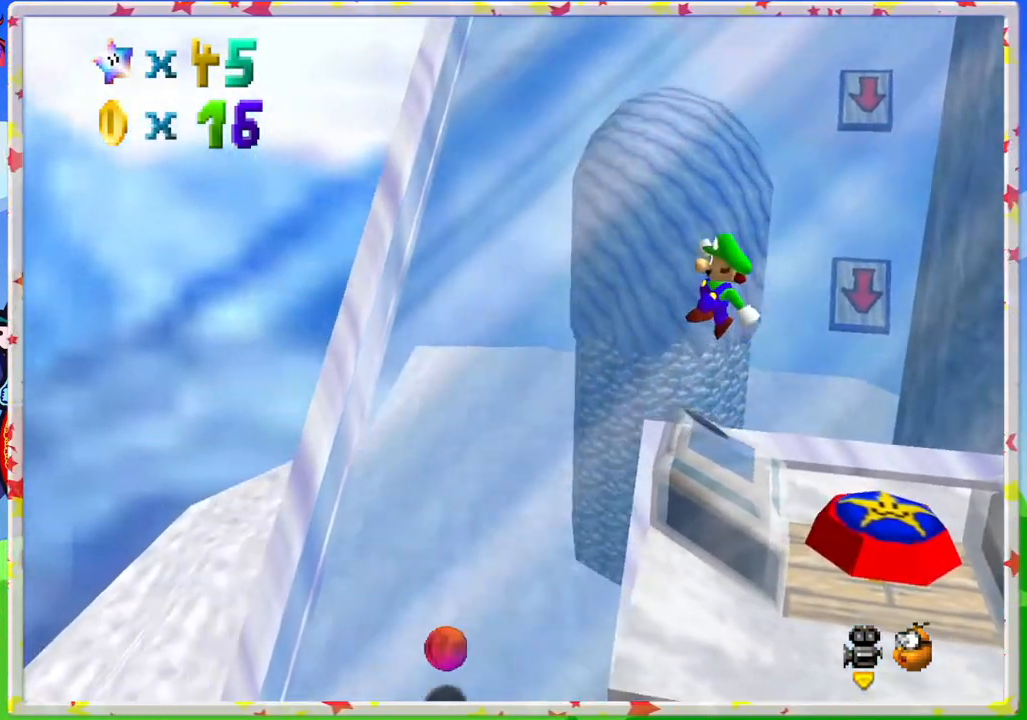
{"buttons": [], "left_stick": "left", "events": [[83, "left_stick", "right"], [333, "left_stick", "center"], [400, "left_stick", "left"], [500, "A", "up"]]}
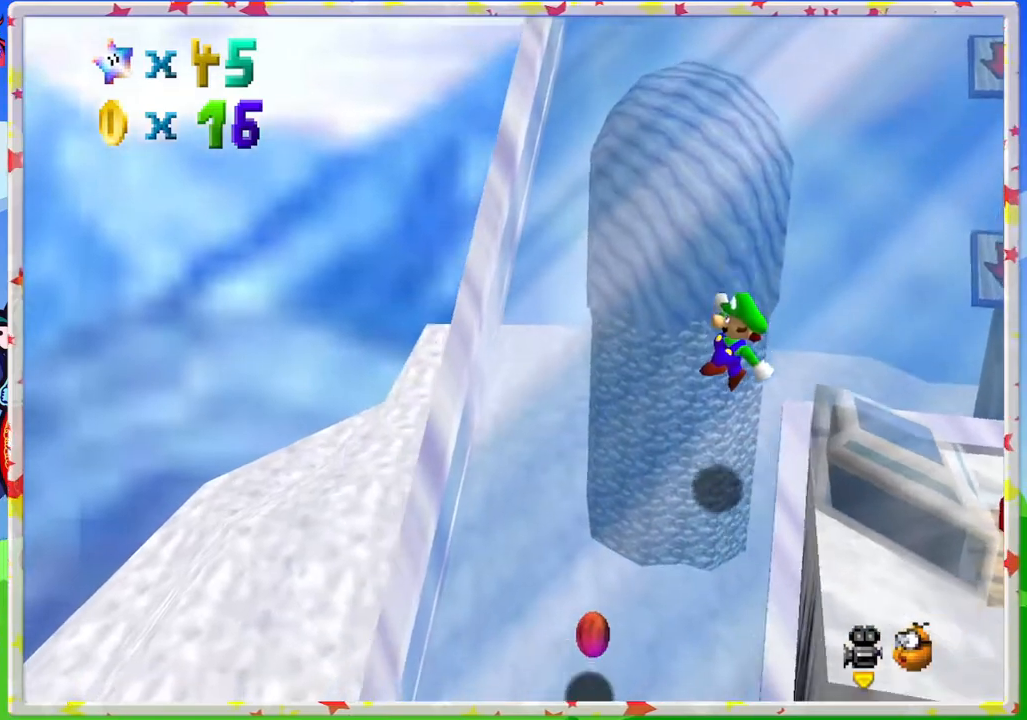
{"buttons": [], "left_stick": "down-right", "events": [[100, "left_stick", "down-left"], [250, "left_stick", "down"], [400, "left_stick", "down-right"]]}
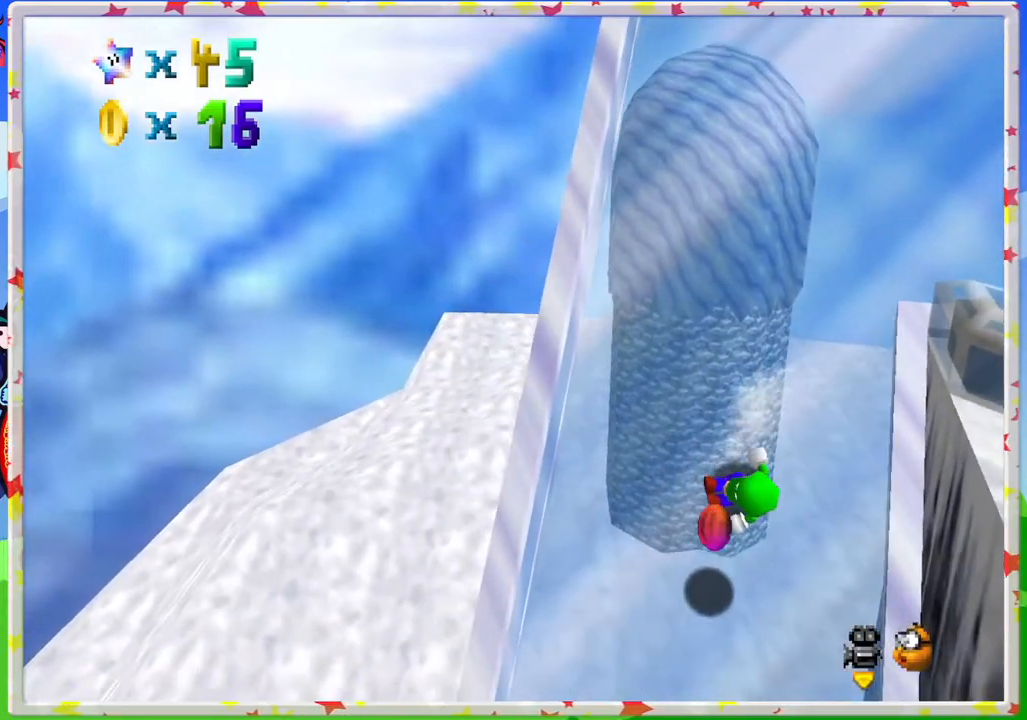
{"buttons": ["A"], "left_stick": "down-right", "events": [[333, "A", "down"]]}
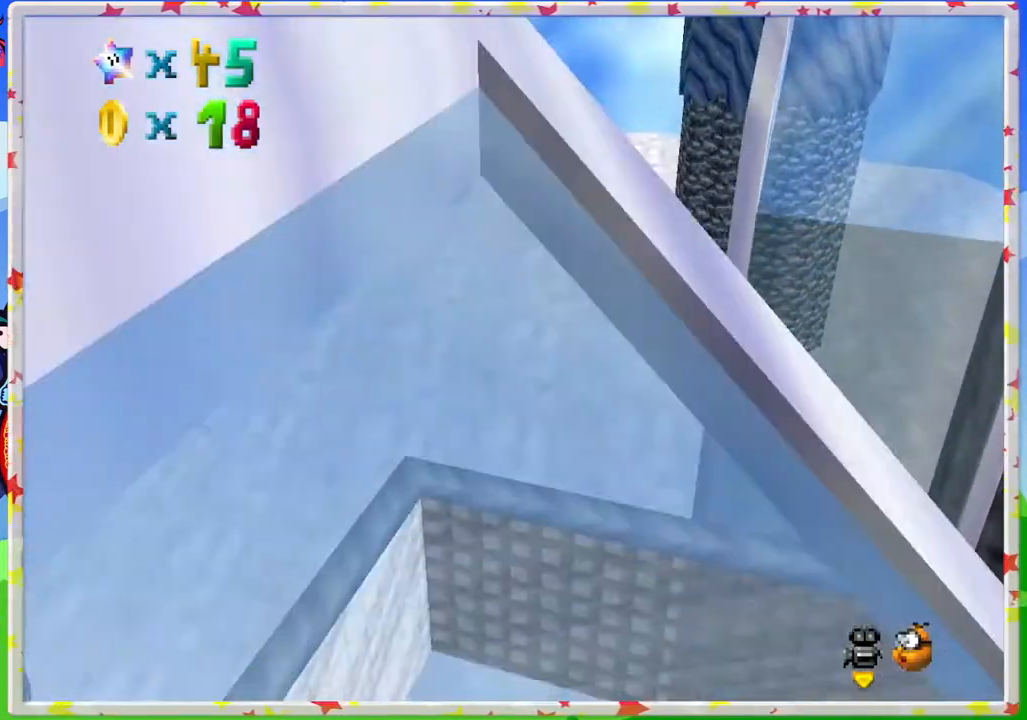
{"buttons": [], "left_stick": "right", "events": [[267, "A", "up"], [300, "left_stick", "right"]]}
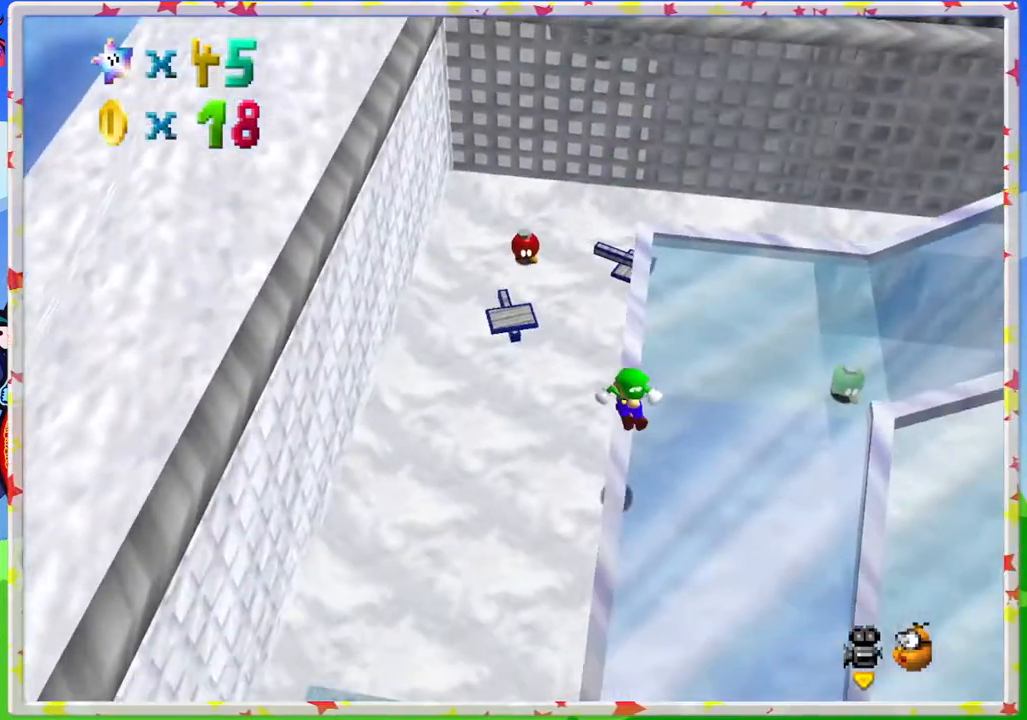
{"buttons": [], "left_stick": "up-left", "events": [[167, "C_LEFT", "down"], [233, "left_stick", "up-right"], [283, "C_LEFT", "up"], [350, "left_stick", "up"], [483, "left_stick", "up-left"]]}
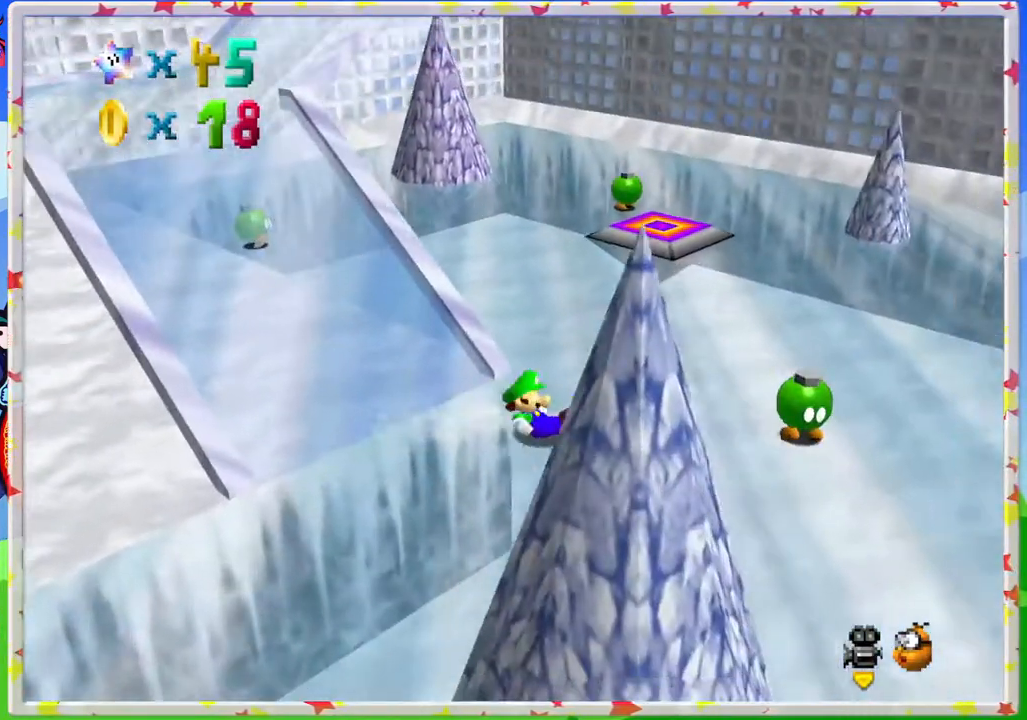
{"buttons": ["A"], "left_stick": "down", "events": [[100, "left_stick", "left"], [400, "left_stick", "down"], [433, "A", "down"]]}
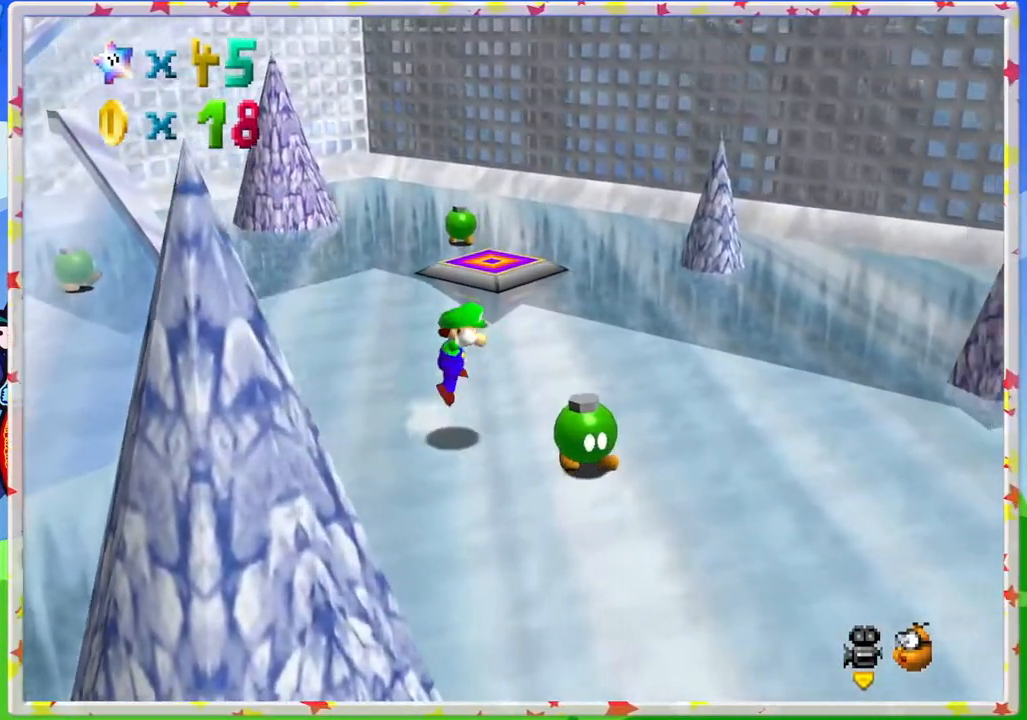
{"buttons": [], "left_stick": "down", "events": [[100, "A", "up"]]}
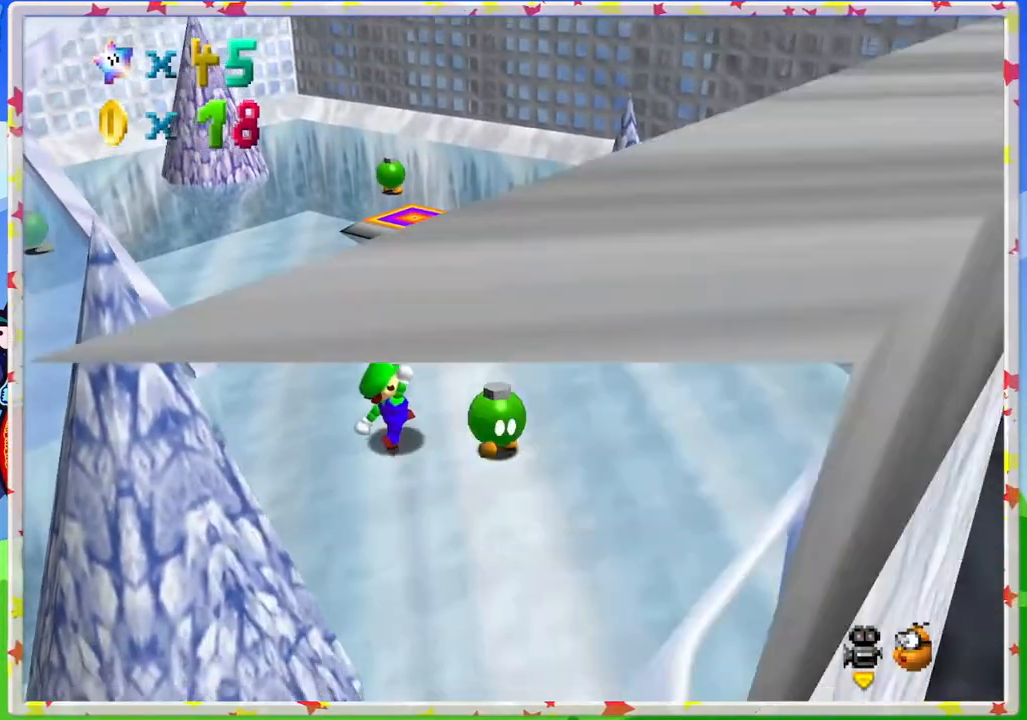
{"buttons": [], "left_stick": "left", "events": [[367, "left_stick", "down-left"], [483, "left_stick", "left"]]}
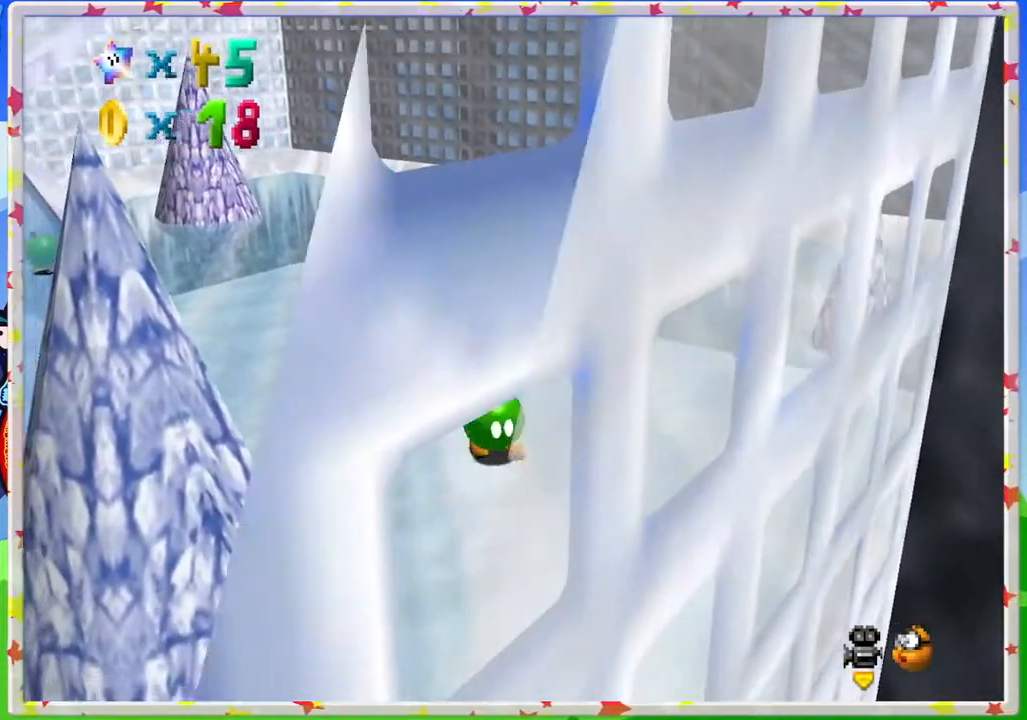
{"buttons": [], "left_stick": "up-left", "events": [[100, "left_stick", "up-left"], [317, "A", "down"], [417, "A", "up"]]}
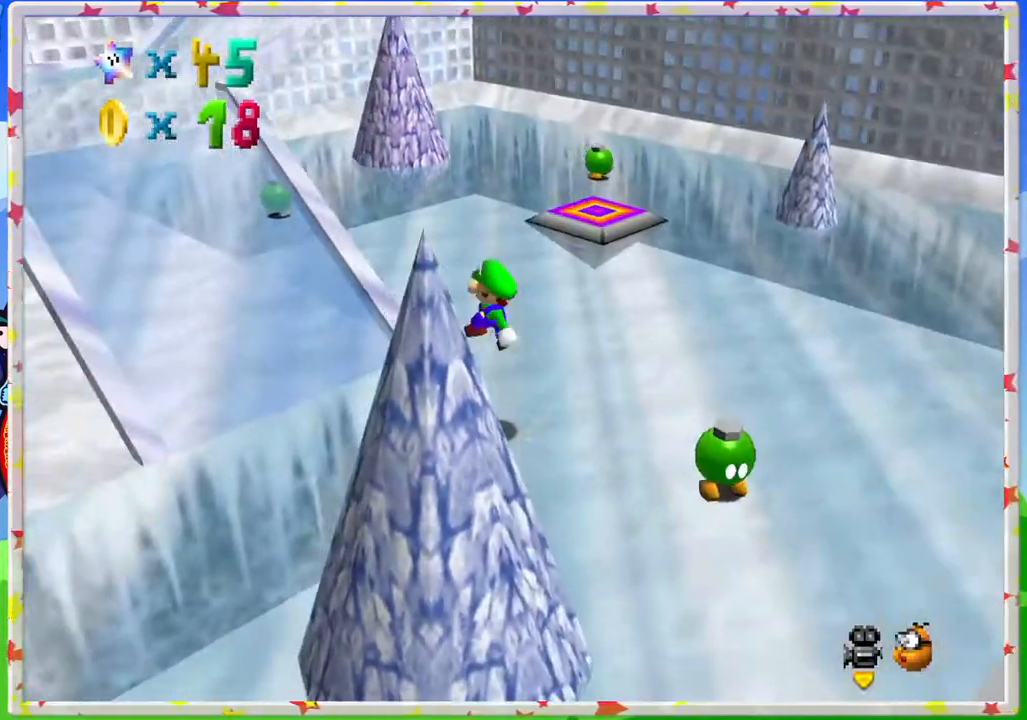
{"buttons": ["A"], "left_stick": "up-left", "events": [[383, "A", "down"]]}
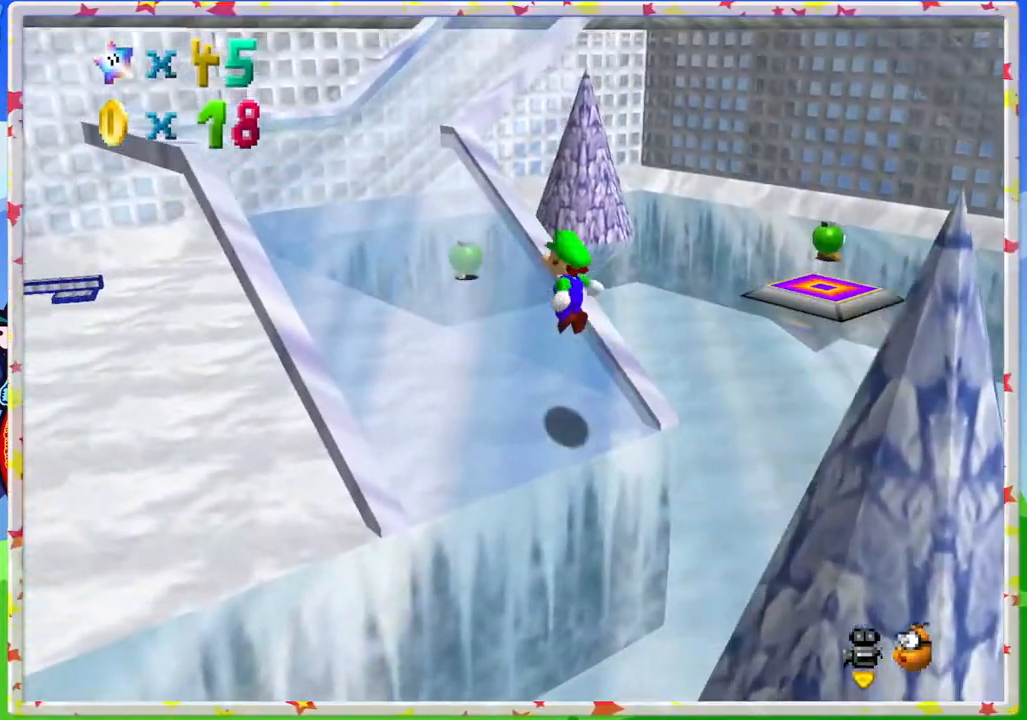
{"buttons": [], "left_stick": "up-left", "events": [[367, "A", "up"]]}
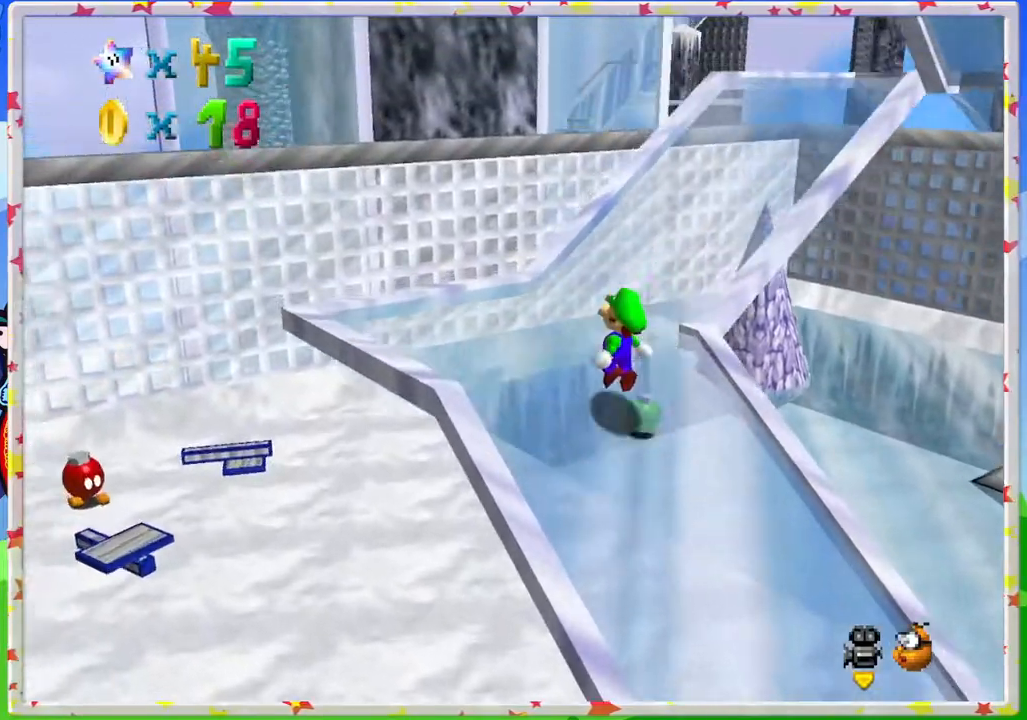
{"buttons": [], "left_stick": "up-right", "events": [[100, "left_stick", "up"], [200, "left_stick", "up-right"]]}
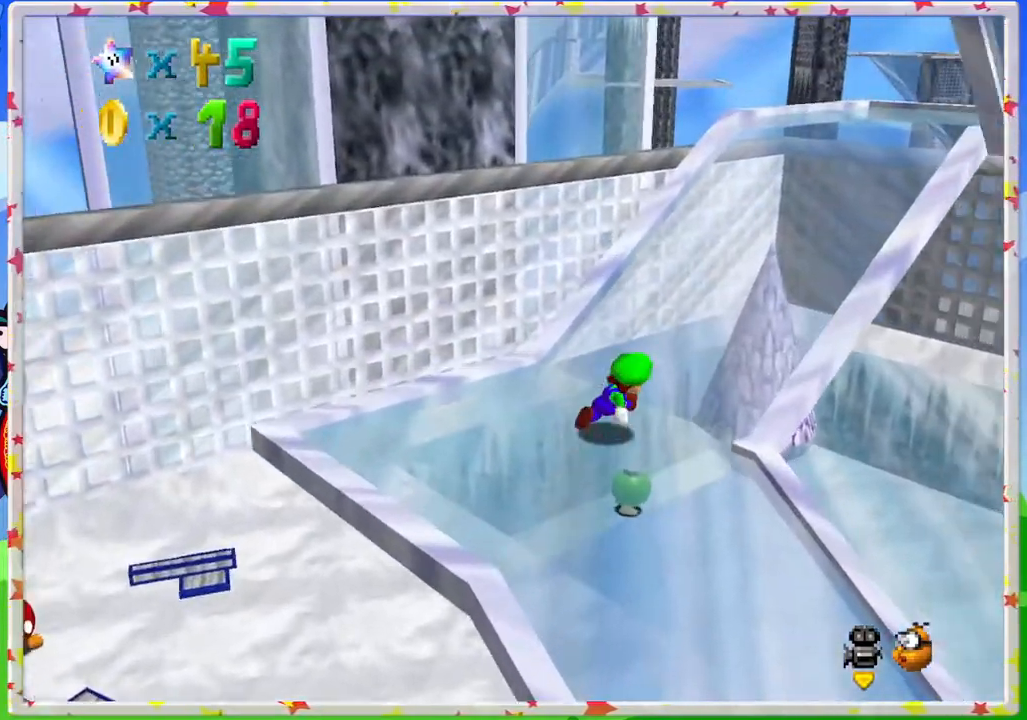
{"buttons": ["C_LEFT"], "left_stick": "up", "events": [[50, "A", "down"], [350, "A", "up"], [417, "C_LEFT", "down"], [467, "left_stick", "up"]]}
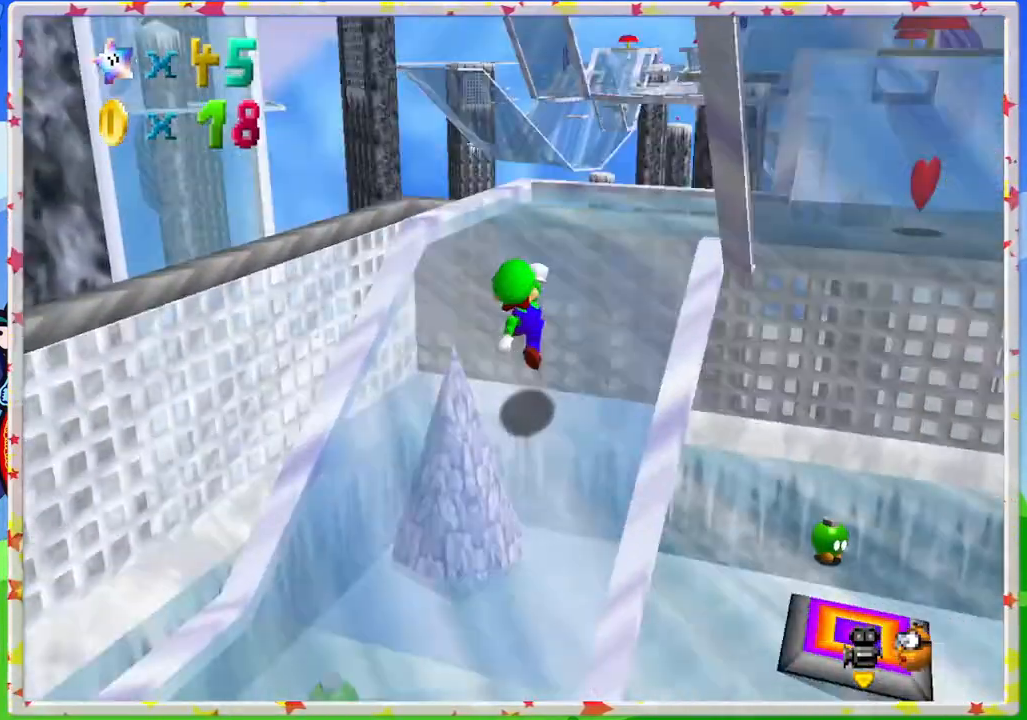
{"buttons": [], "left_stick": "up", "events": [[67, "C_LEFT", "up"], [183, "C_LEFT", "down"], [267, "C_LEFT", "up"]]}
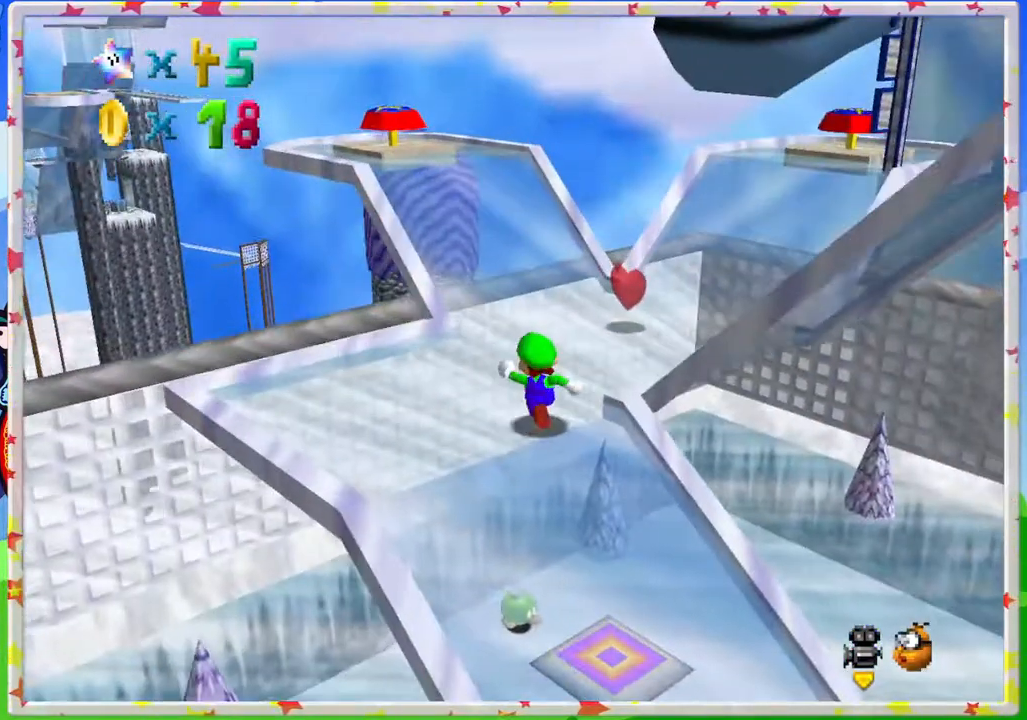
{"buttons": [], "left_stick": "up-right", "events": [[17, "left_stick", "up-left"], [133, "left_stick", "up"], [267, "left_stick", "up-right"]]}
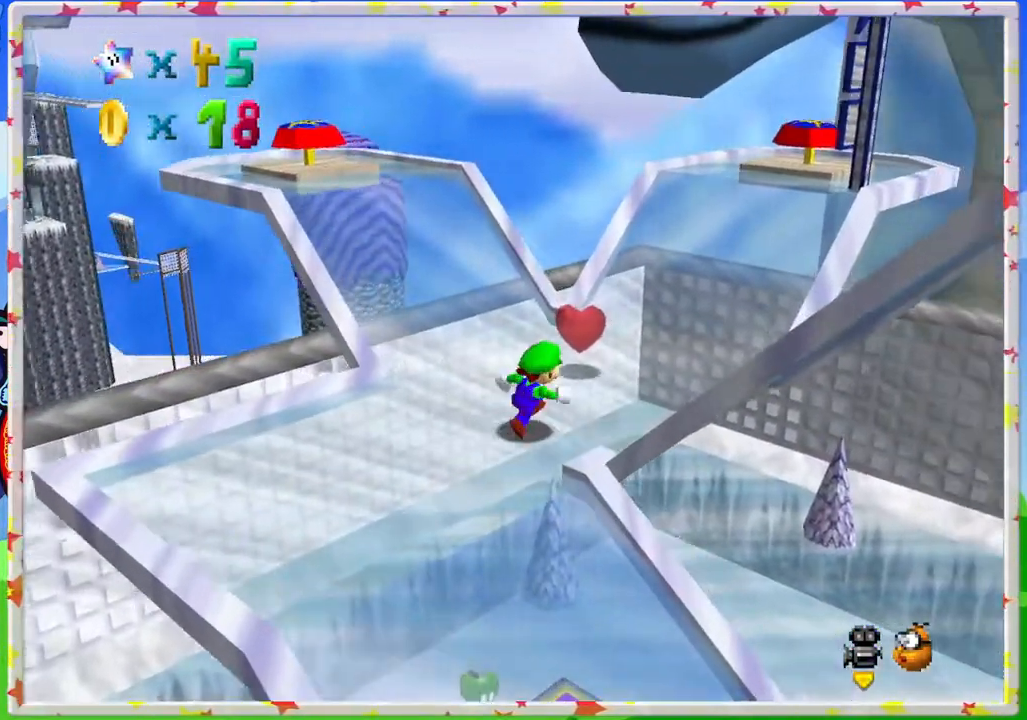
{"buttons": [], "left_stick": "up-left", "events": [[150, "left_stick", "up"], [350, "left_stick", "up-left"]]}
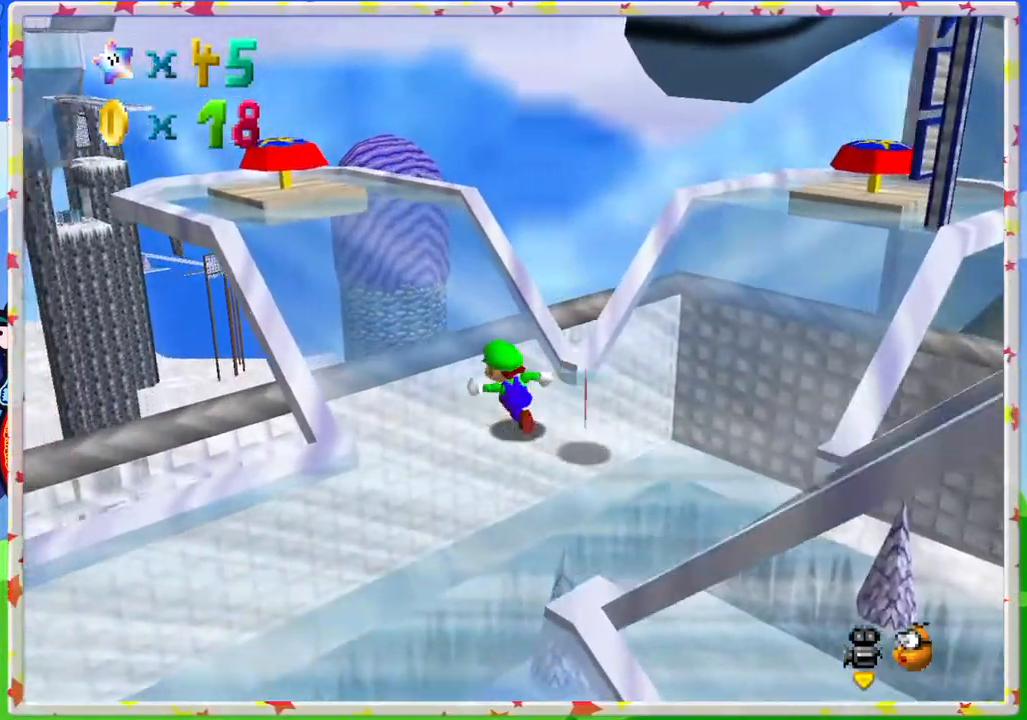
{"buttons": ["C_RIGHT"], "left_stick": "up", "events": [[83, "A", "down"], [200, "left_stick", "up"], [367, "A", "up"], [500, "C_RIGHT", "down"]]}
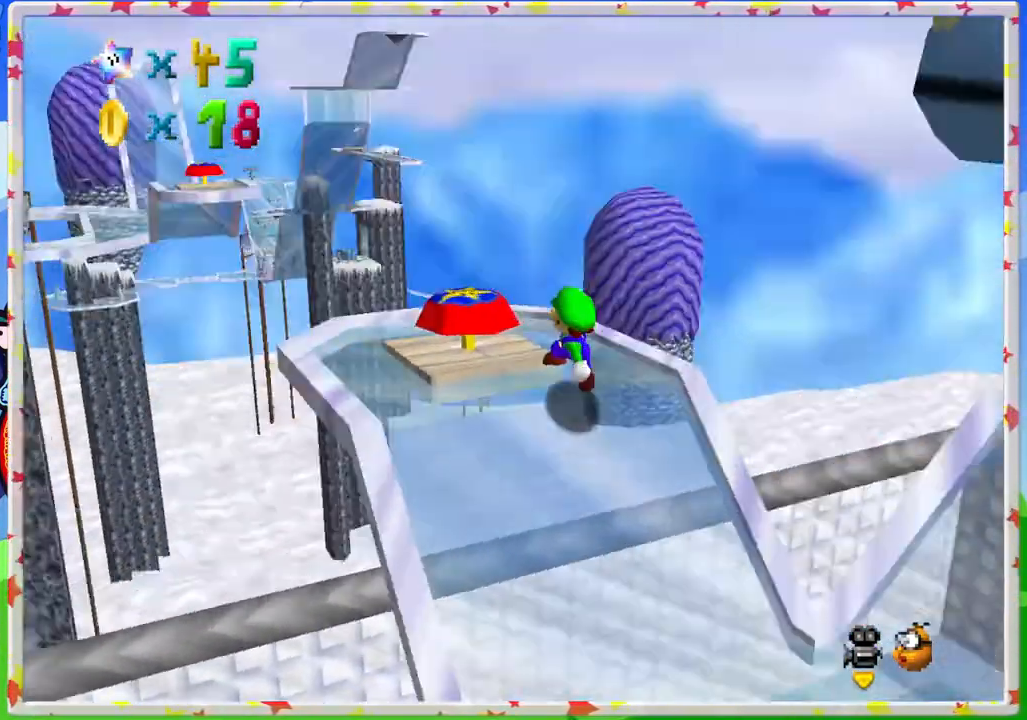
{"buttons": [], "left_stick": "up", "events": [[117, "C_RIGHT", "up"]]}
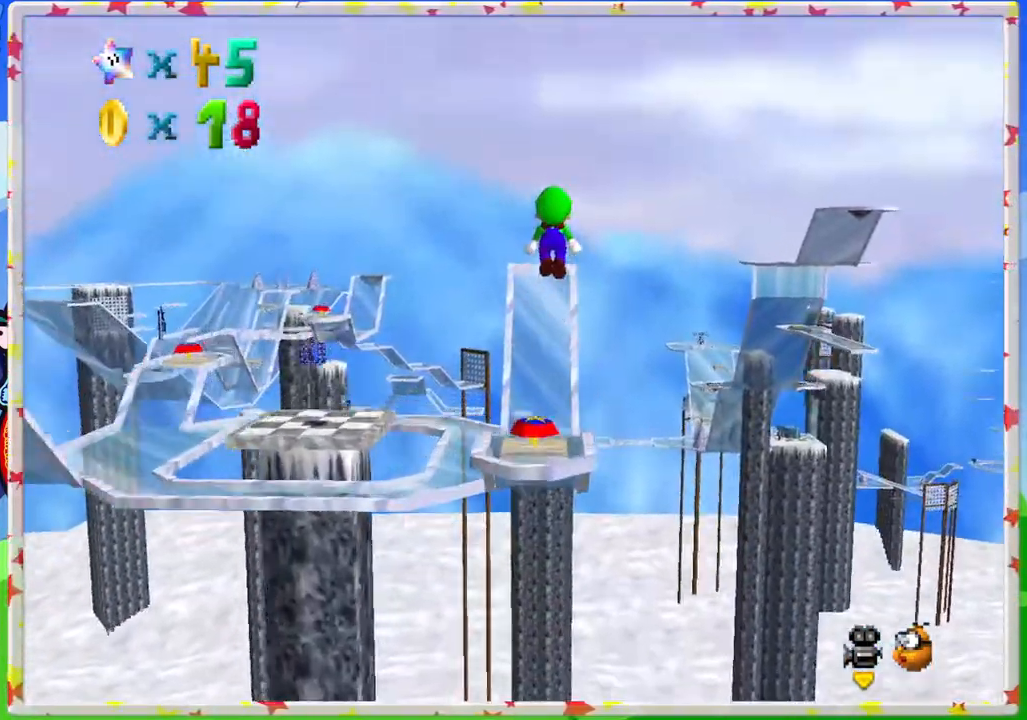
{"buttons": [], "left_stick": "down", "events": [[300, "left_stick", "down"]]}
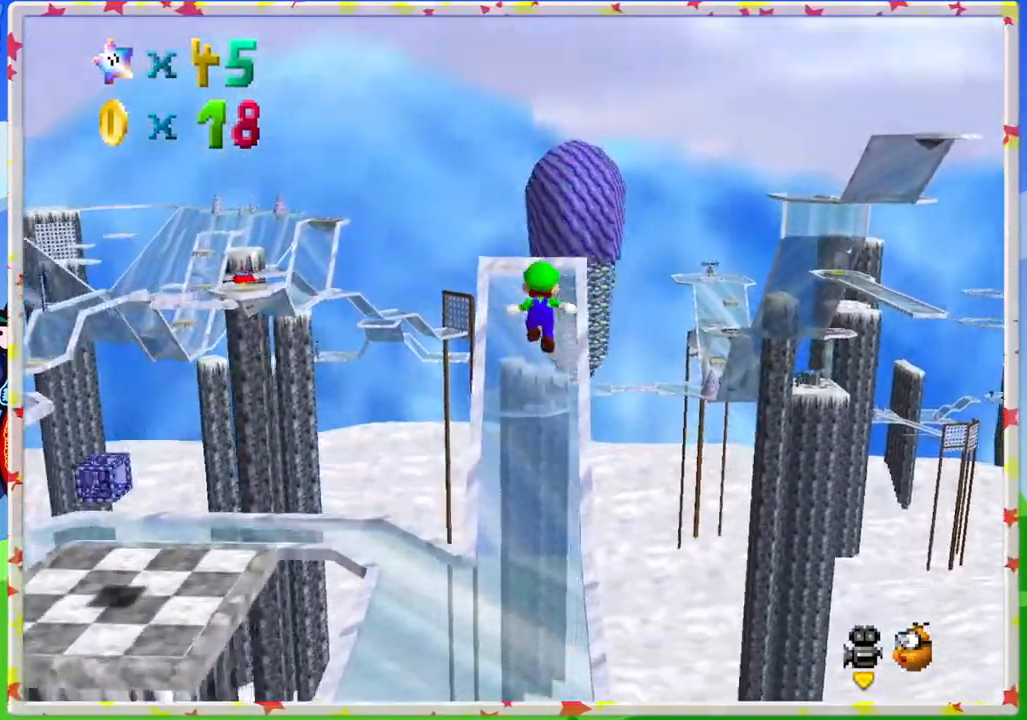
{"buttons": [], "left_stick": "center", "events": [[383, "left_stick", "center"]]}
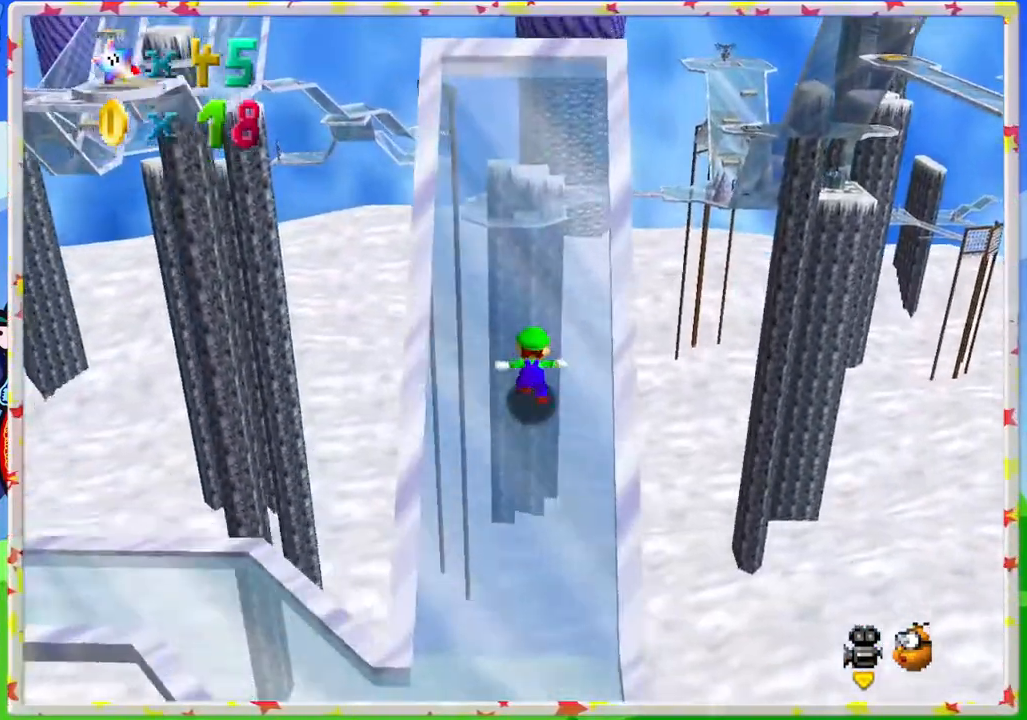
{"buttons": [], "left_stick": "center", "events": []}
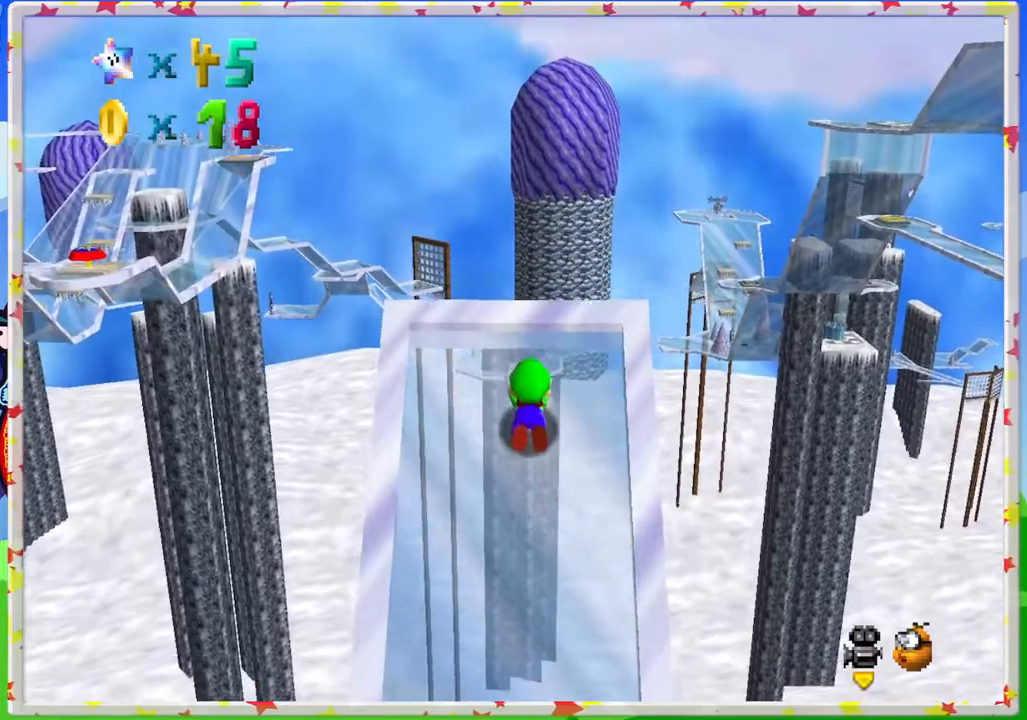
{"buttons": [], "left_stick": "up", "events": [[333, "left_stick", "up"]]}
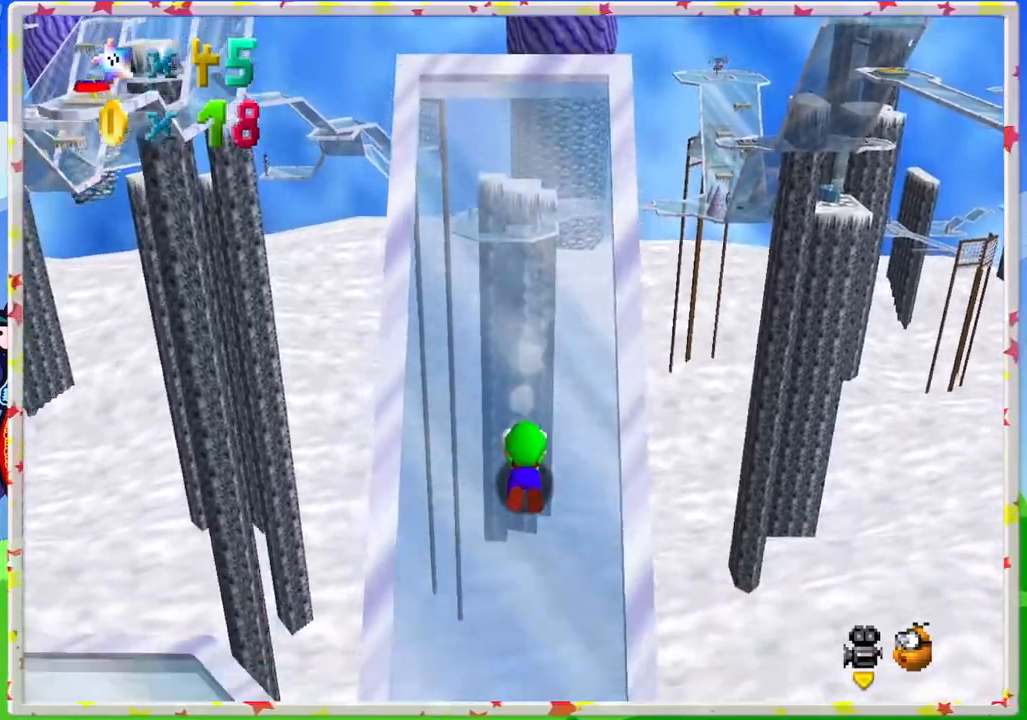
{"buttons": ["A"], "left_stick": "up", "events": [[500, "A", "down"]]}
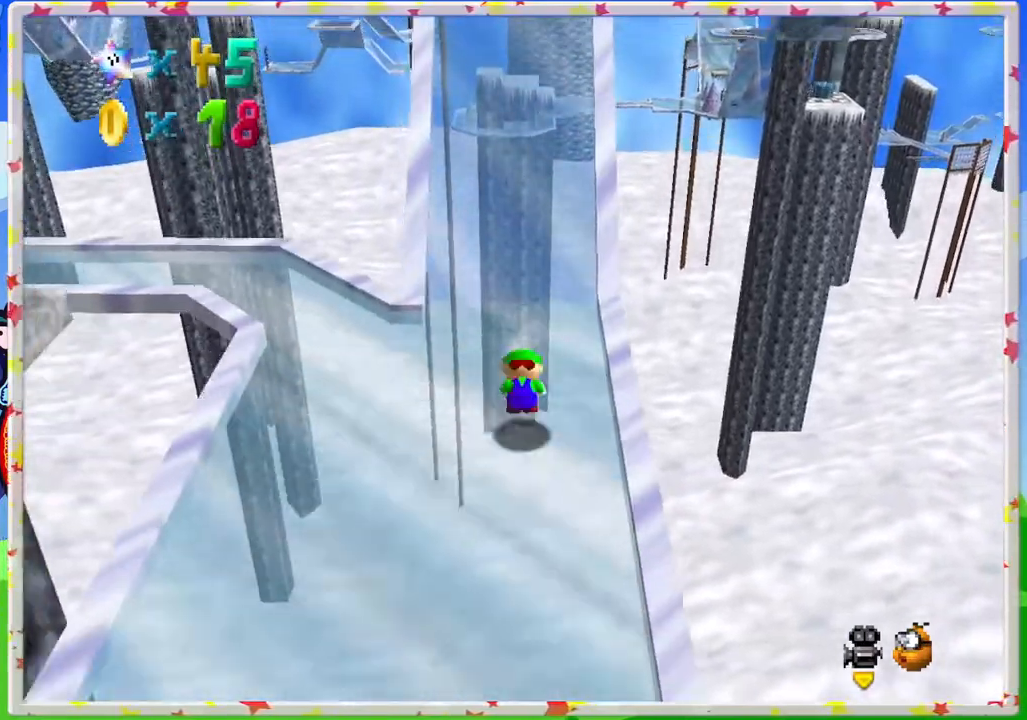
{"buttons": [], "left_stick": "center", "events": [[183, "A", "up"], [333, "C_RIGHT", "down"], [400, "left_stick", "center"], [433, "C_RIGHT", "up"]]}
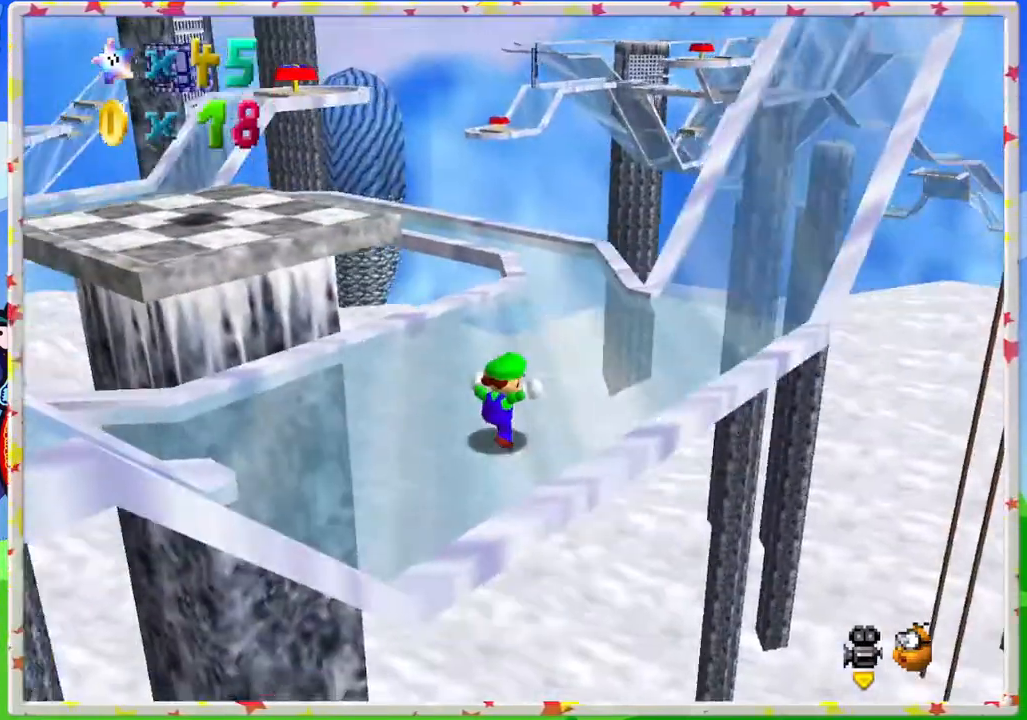
{"buttons": [], "left_stick": "right", "events": [[17, "C_RIGHT", "down"], [117, "C_RIGHT", "up"], [400, "left_stick", "right"]]}
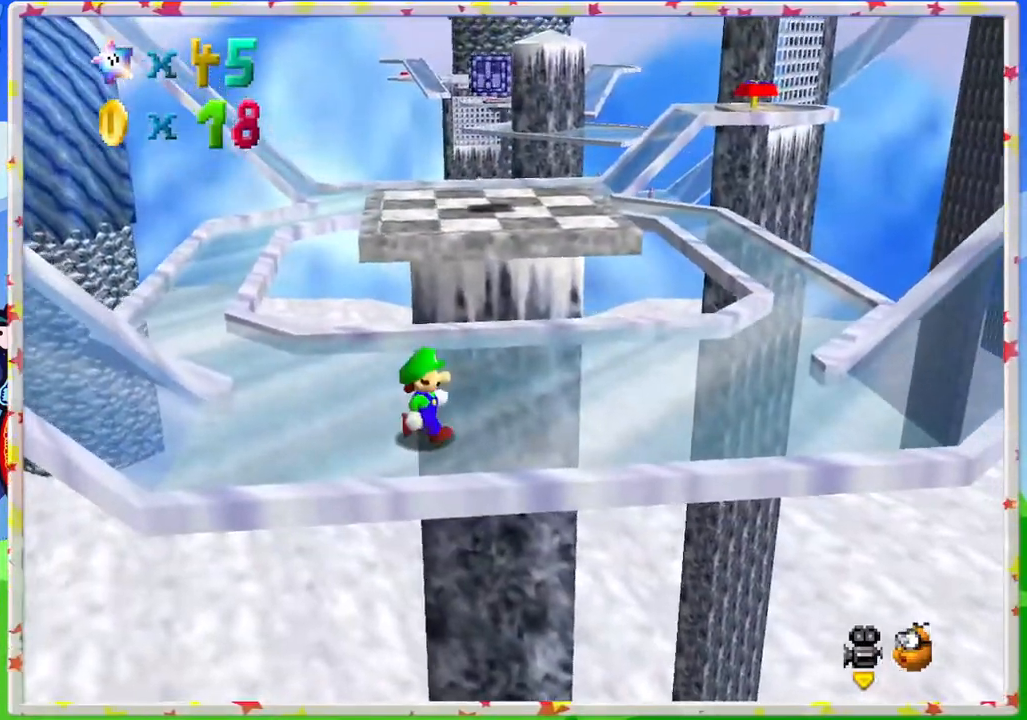
{"buttons": ["Z"], "left_stick": "up", "events": [[150, "left_stick", "up-right"], [283, "left_stick", "up"], [483, "Z", "down"]]}
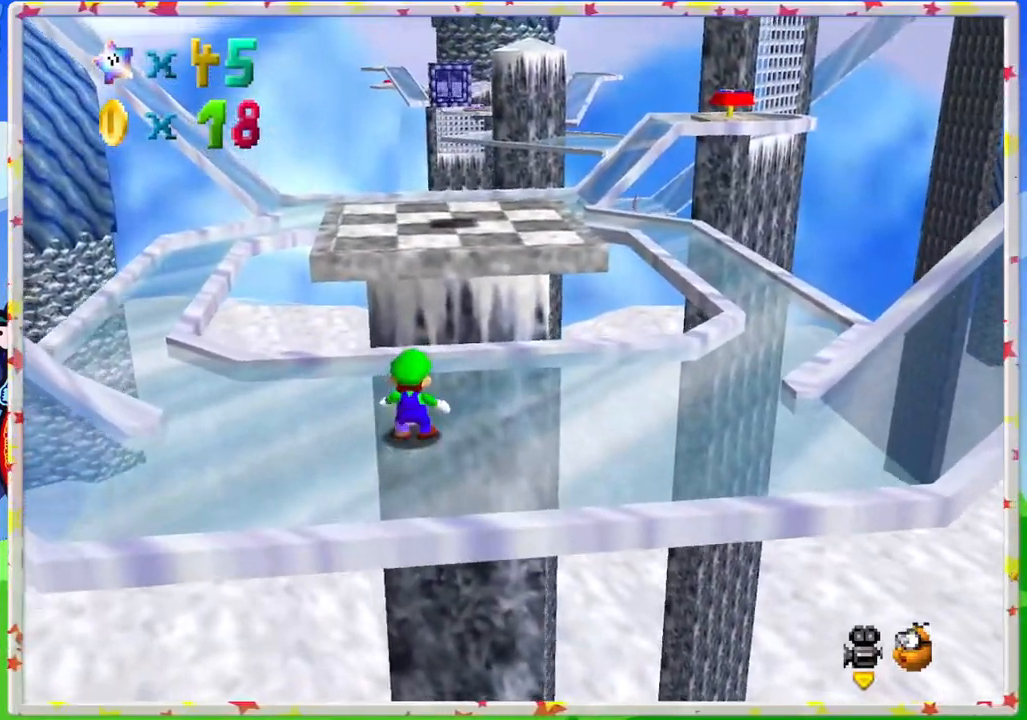
{"buttons": [], "left_stick": "up", "events": [[67, "A", "down"], [317, "Z", "up"], [350, "A", "up"]]}